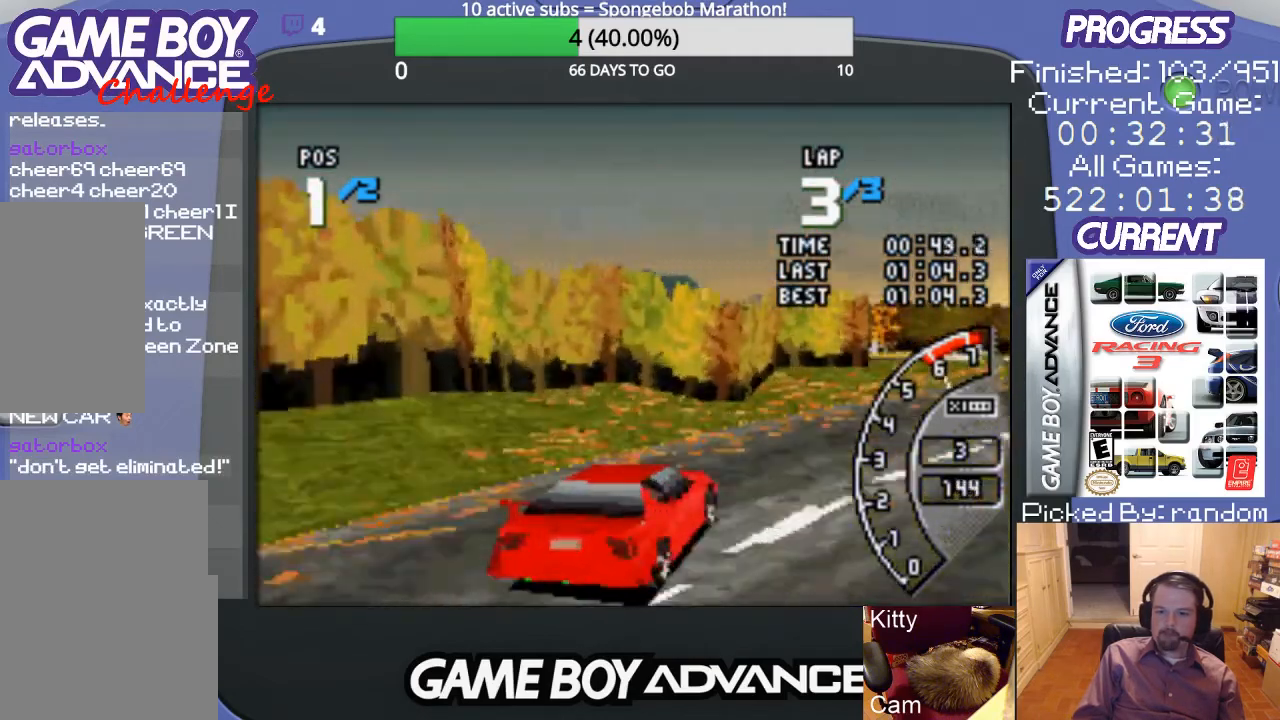
Gameplay with a controller (Nintendo layout); each line is a JSON object with the inputs held at the frame after it. "events" lists button and stick changes between this image and that frame as [ms after this image, input, new state], when the widget could be followed in between. Not read: L3 R3.
{"buttons": ["A", "DPAD_RIGHT"], "events": [[200, "DPAD_UP", "up"], [233, "DPAD_RIGHT", "up"], [433, "DPAD_RIGHT", "down"]]}
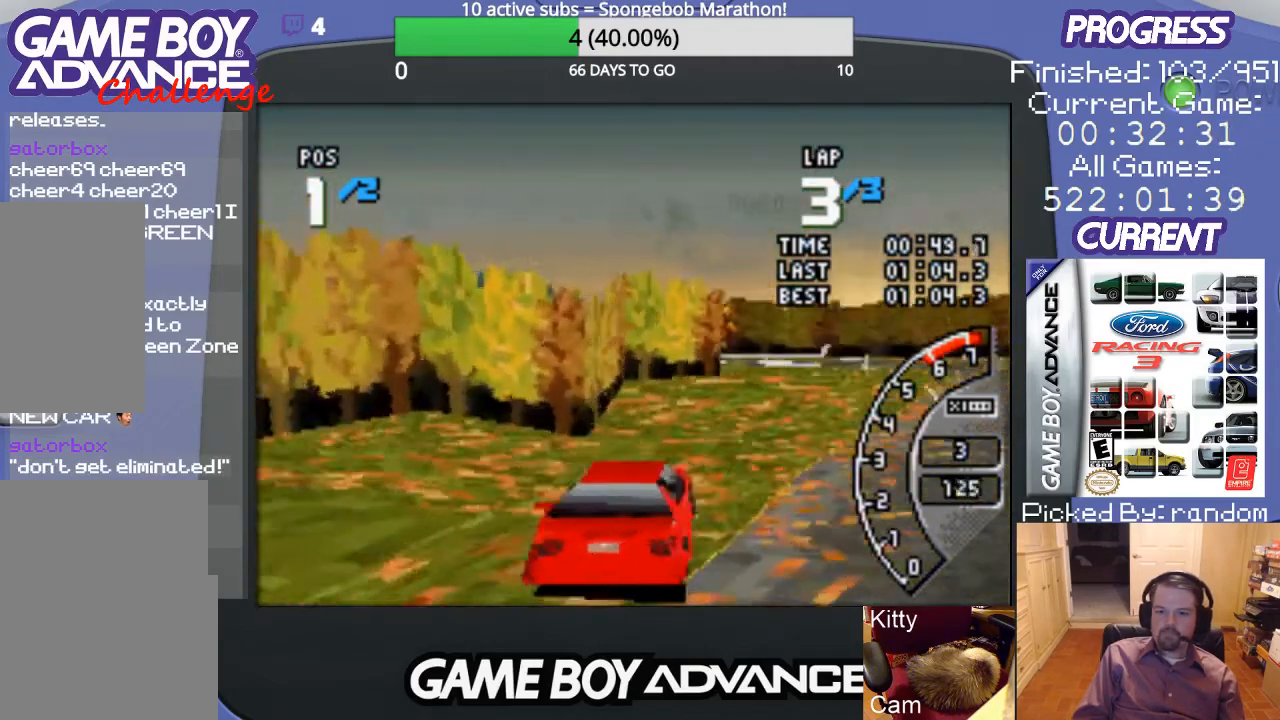
{"buttons": ["A", "DPAD_RIGHT"], "events": [[133, "DPAD_RIGHT", "up"], [333, "DPAD_RIGHT", "down"]]}
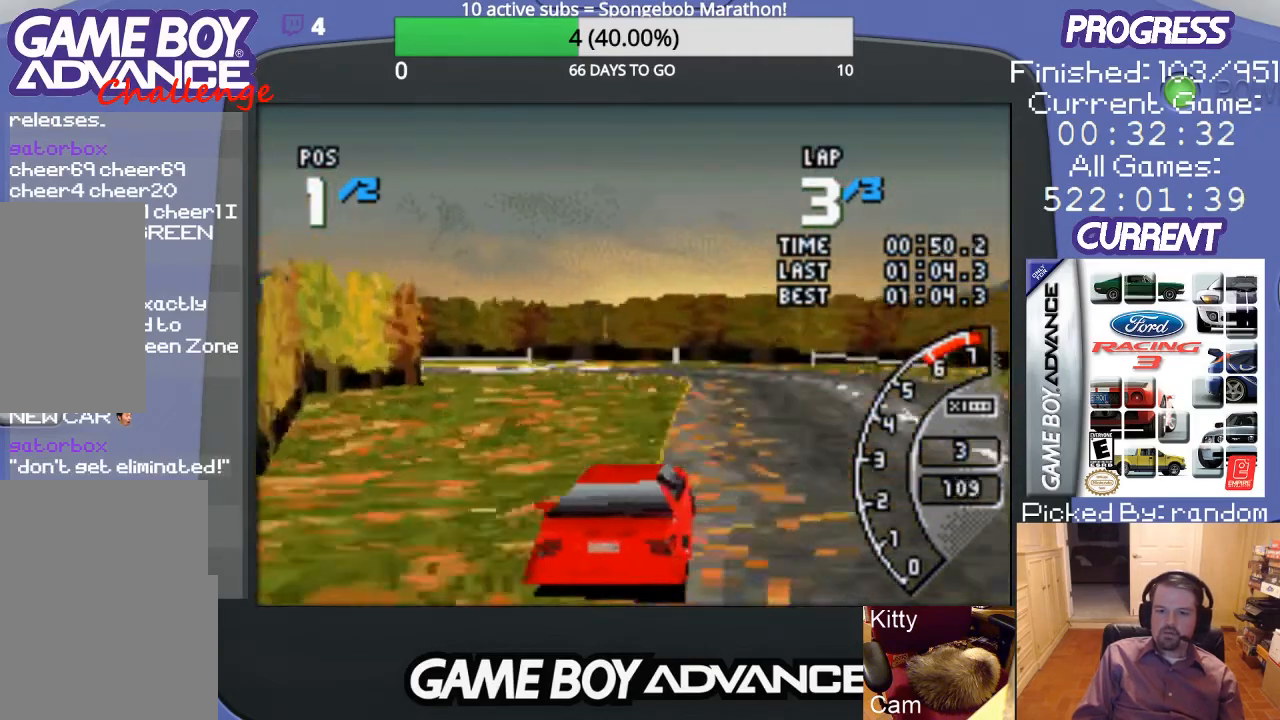
{"buttons": ["A", "DPAD_LEFT"], "events": [[33, "DPAD_RIGHT", "up"], [200, "DPAD_LEFT", "down"]]}
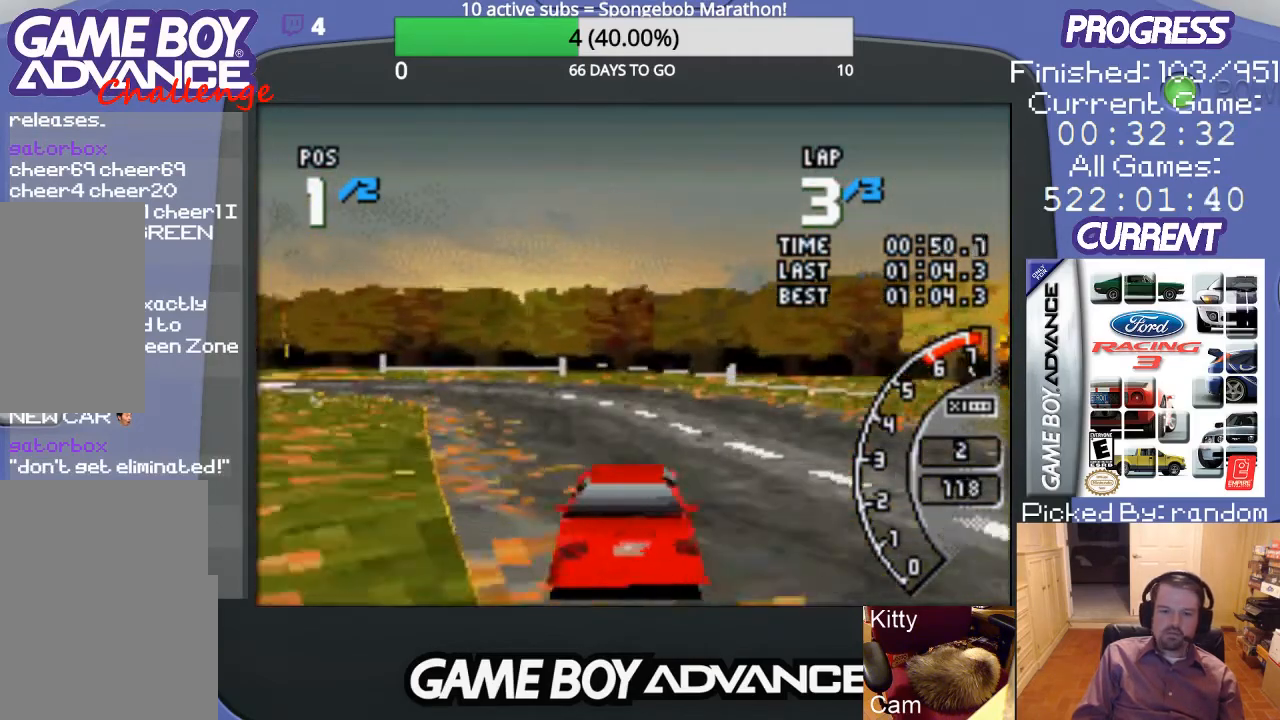
{"buttons": ["A", "DPAD_LEFT"], "events": [[367, "DPAD_LEFT", "up"], [500, "DPAD_LEFT", "down"]]}
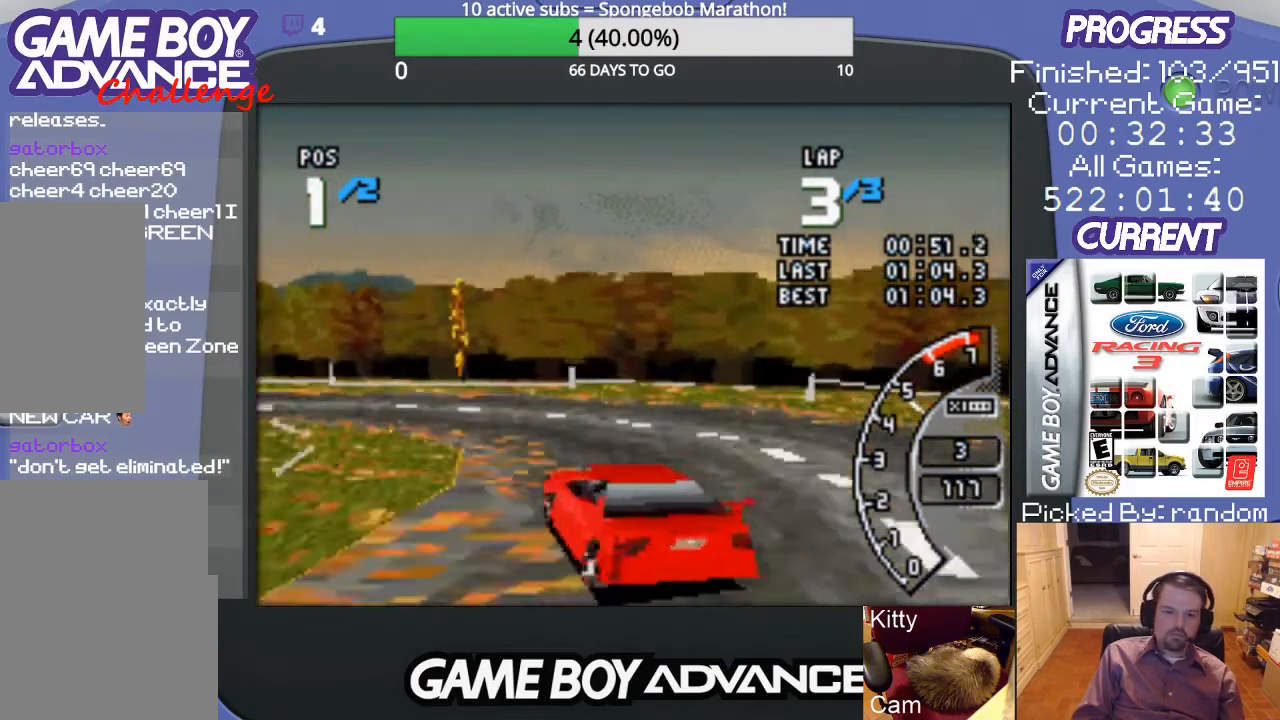
{"buttons": ["DPAD_LEFT"], "events": [[200, "A", "up"], [333, "B", "down"], [467, "B", "up"]]}
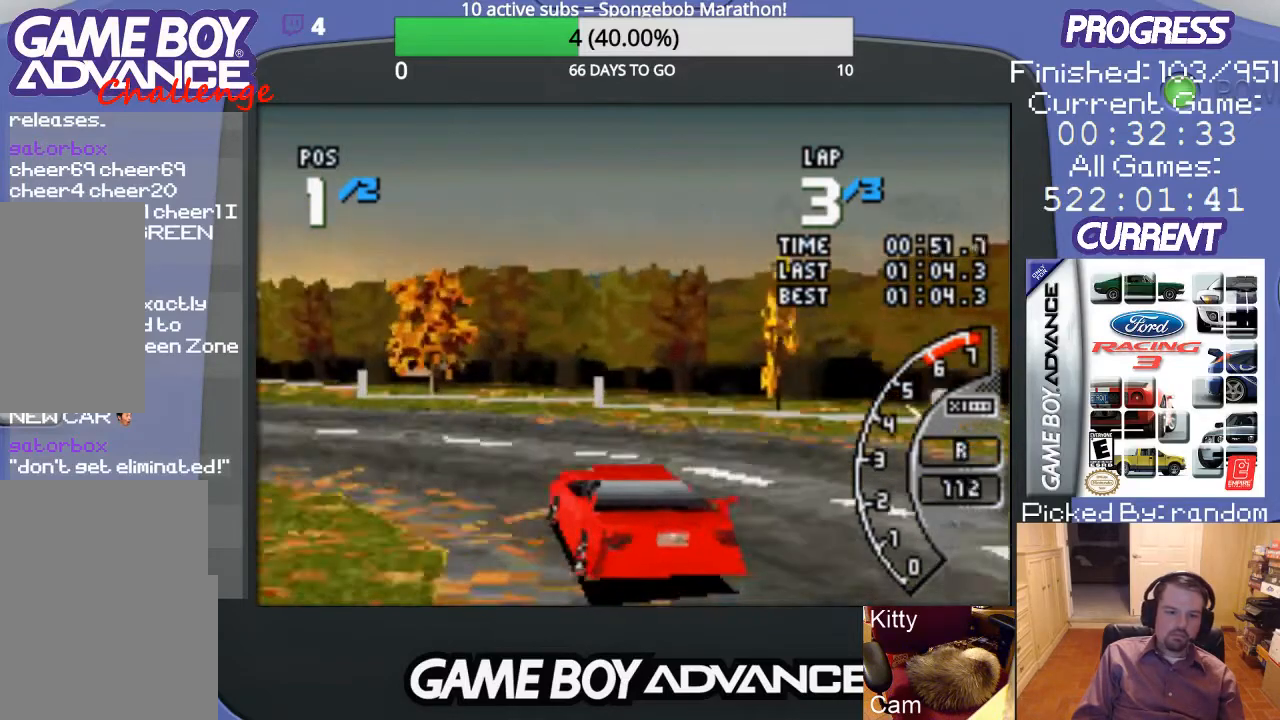
{"buttons": ["A", "DPAD_LEFT"], "events": [[200, "A", "down"]]}
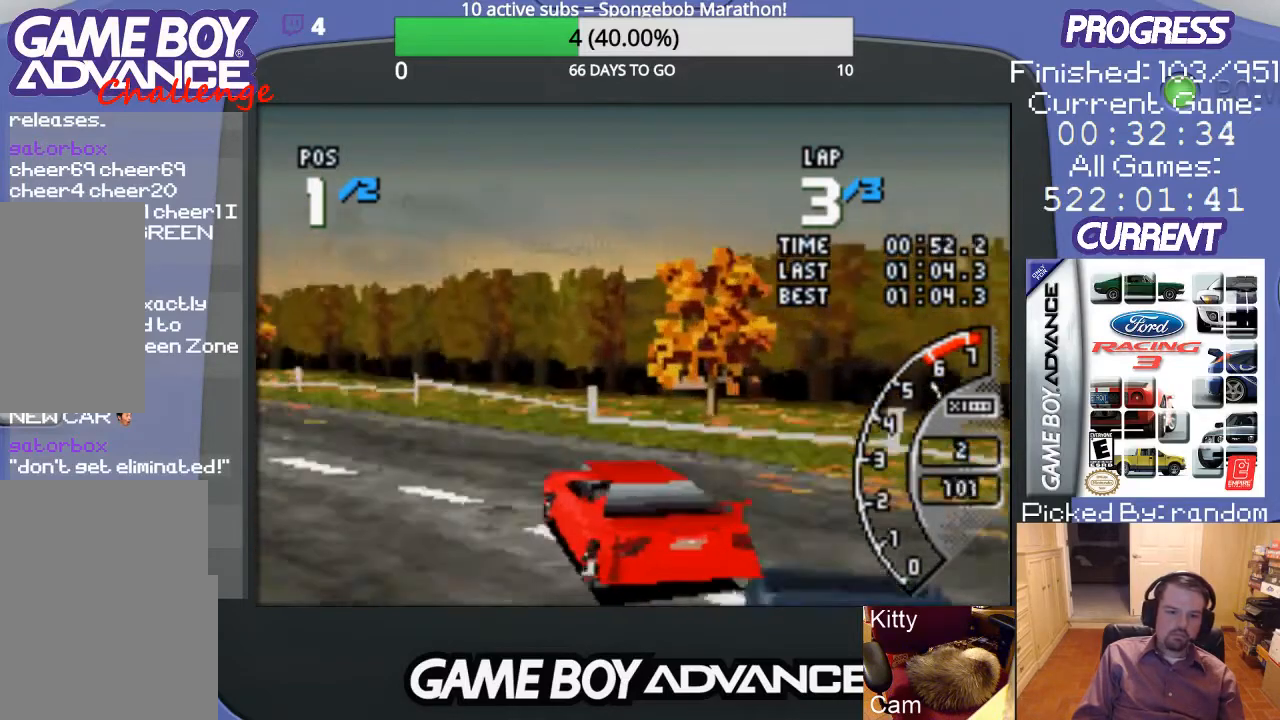
{"buttons": ["A"], "events": [[400, "DPAD_LEFT", "up"]]}
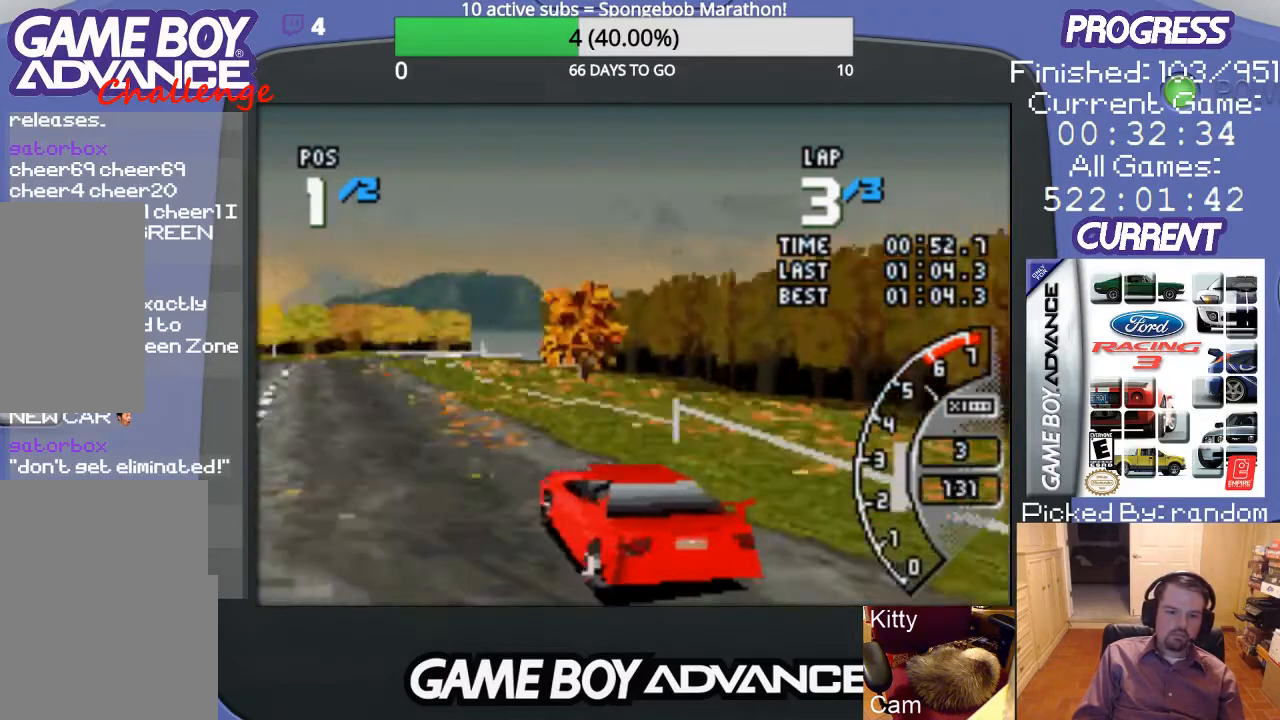
{"buttons": ["A", "DPAD_RIGHT"], "events": [[467, "DPAD_RIGHT", "down"]]}
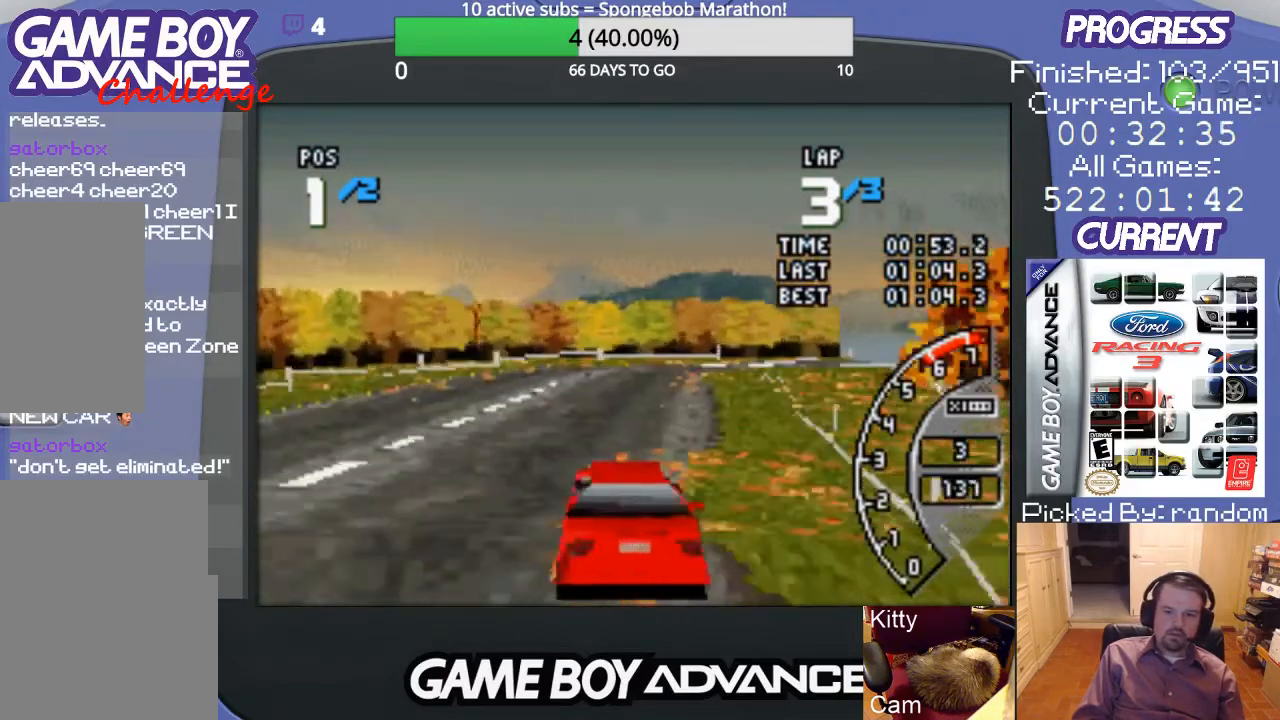
{"buttons": ["A"], "events": [[100, "DPAD_RIGHT", "up"]]}
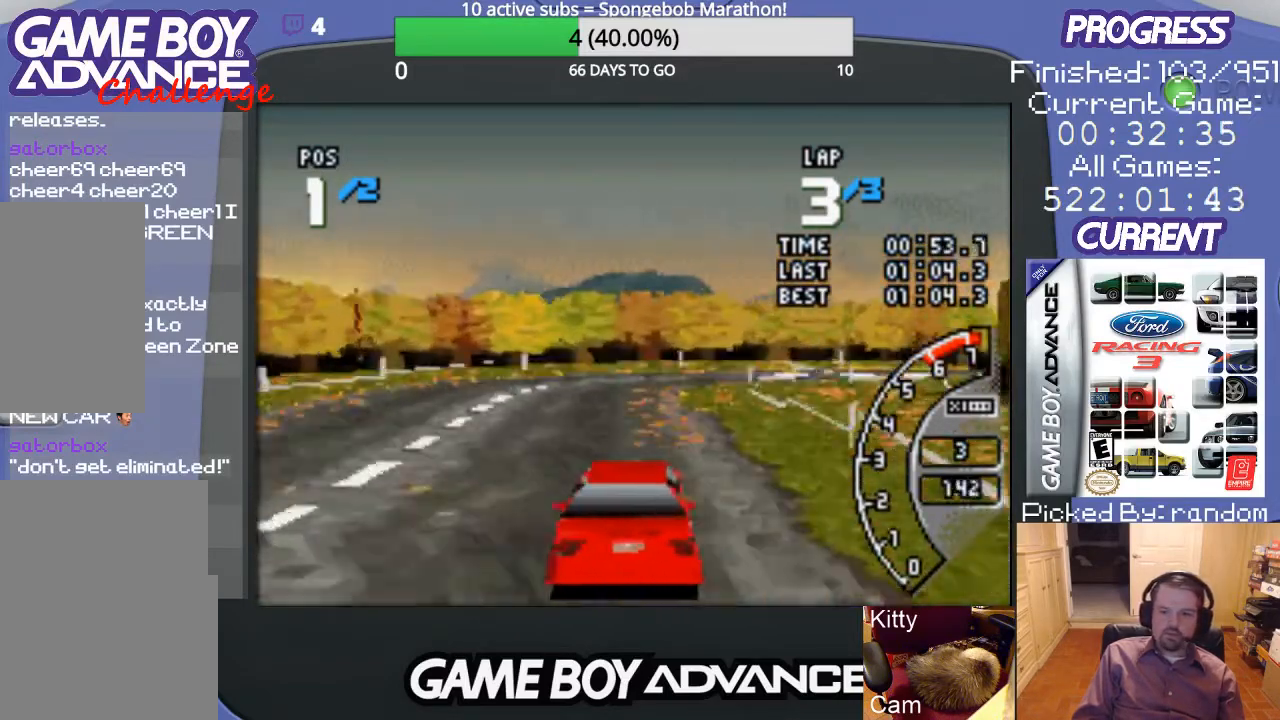
{"buttons": ["B", "DPAD_RIGHT"], "events": [[267, "DPAD_RIGHT", "down"], [300, "A", "up"], [367, "B", "down"], [367, "DPAD_UP", "down"], [500, "DPAD_UP", "up"]]}
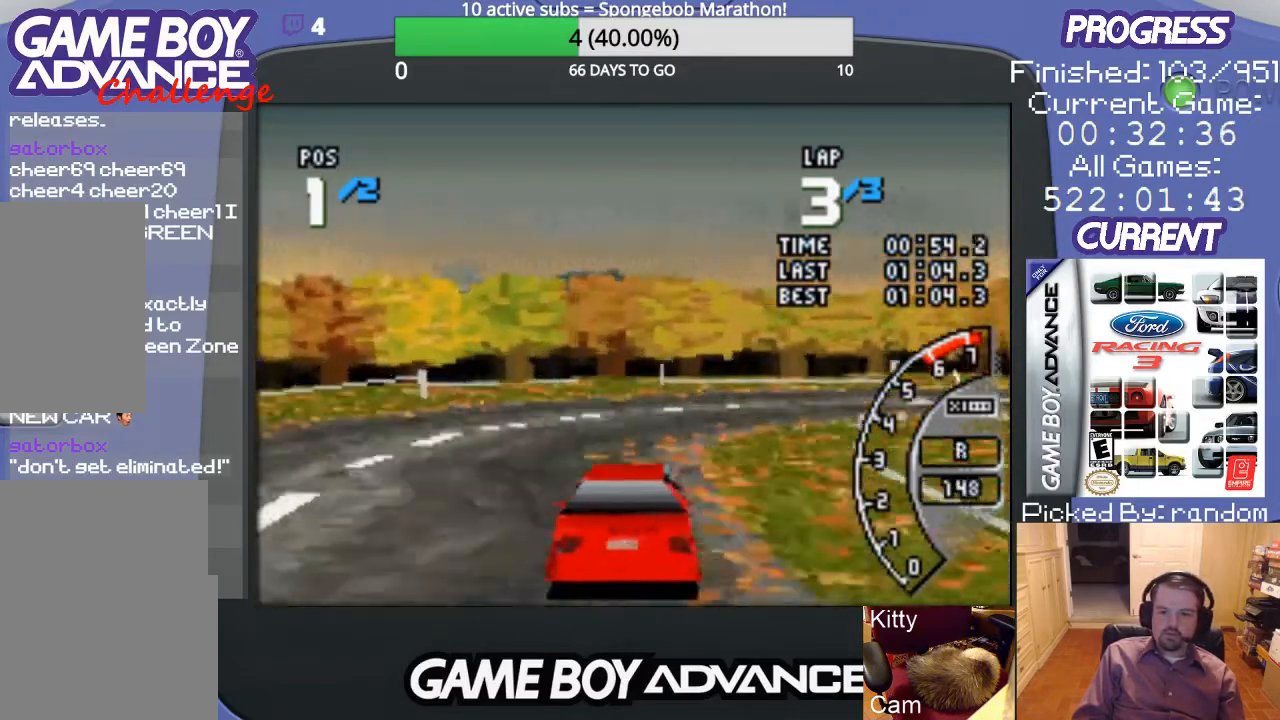
{"buttons": ["DPAD_RIGHT"], "events": [[100, "B", "up"]]}
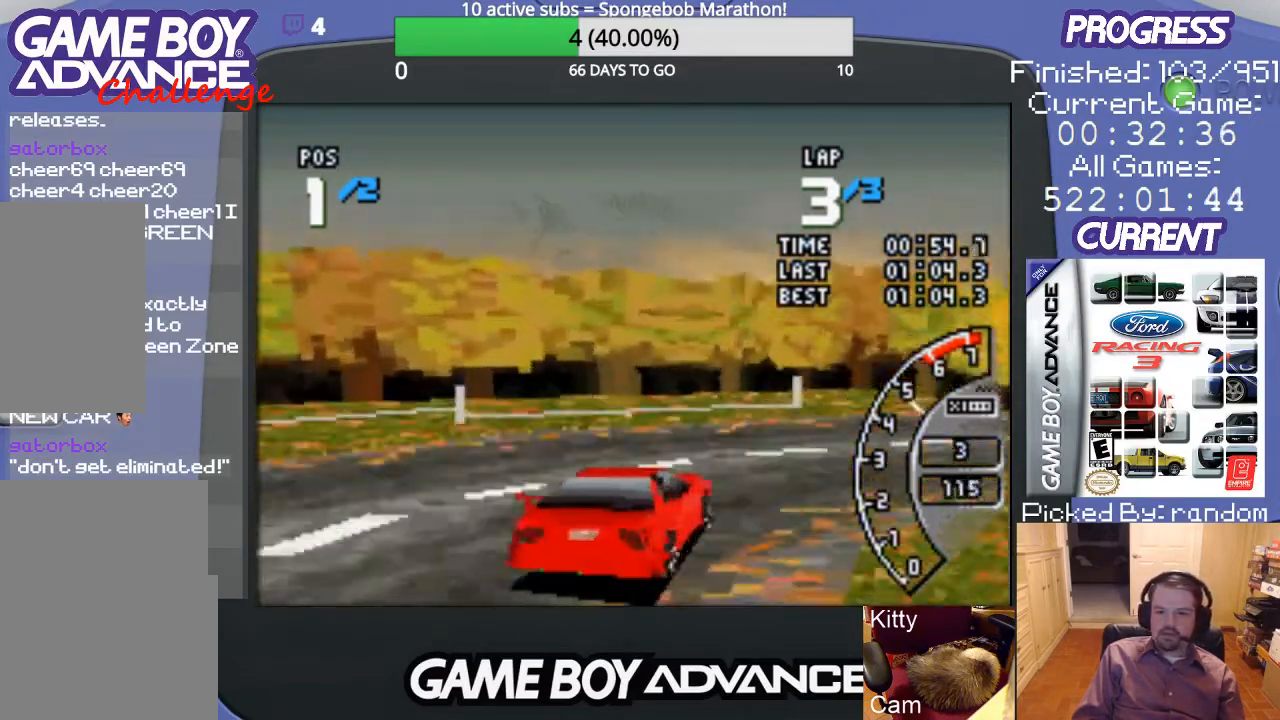
{"buttons": ["A", "DPAD_RIGHT"], "events": [[300, "A", "down"]]}
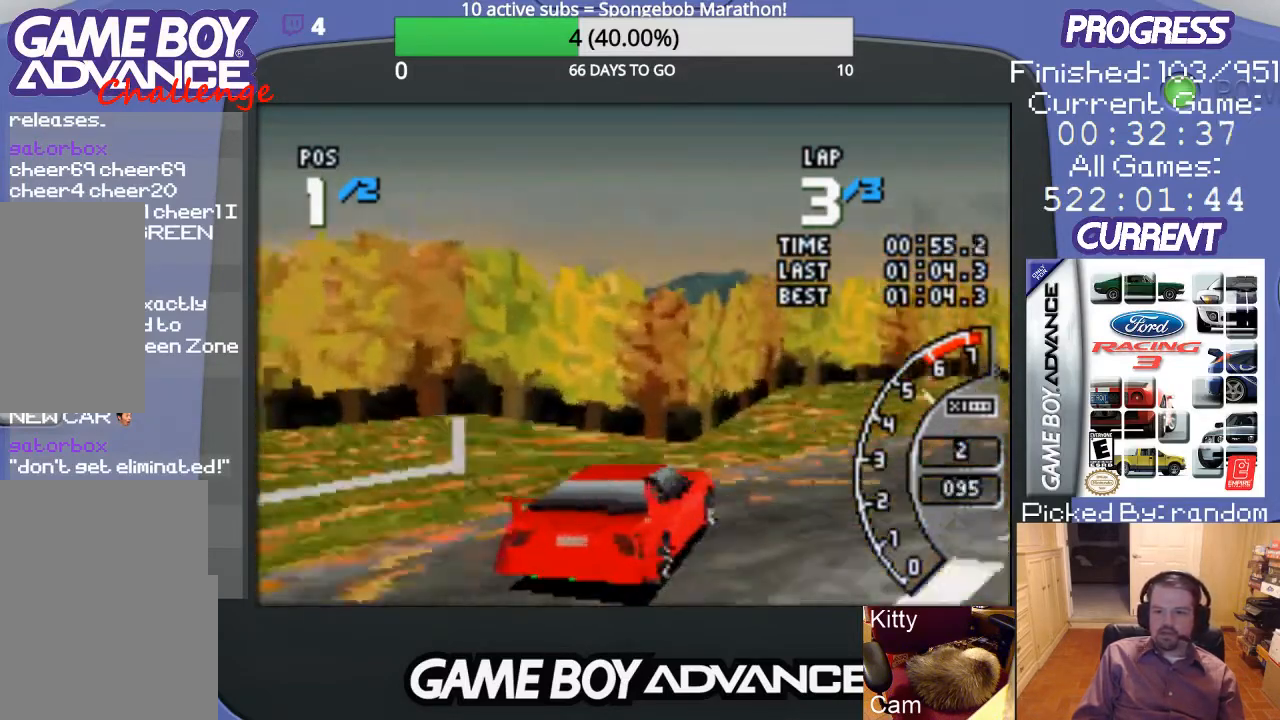
{"buttons": ["A", "DPAD_UP", "DPAD_RIGHT"], "events": [[367, "DPAD_UP", "down"]]}
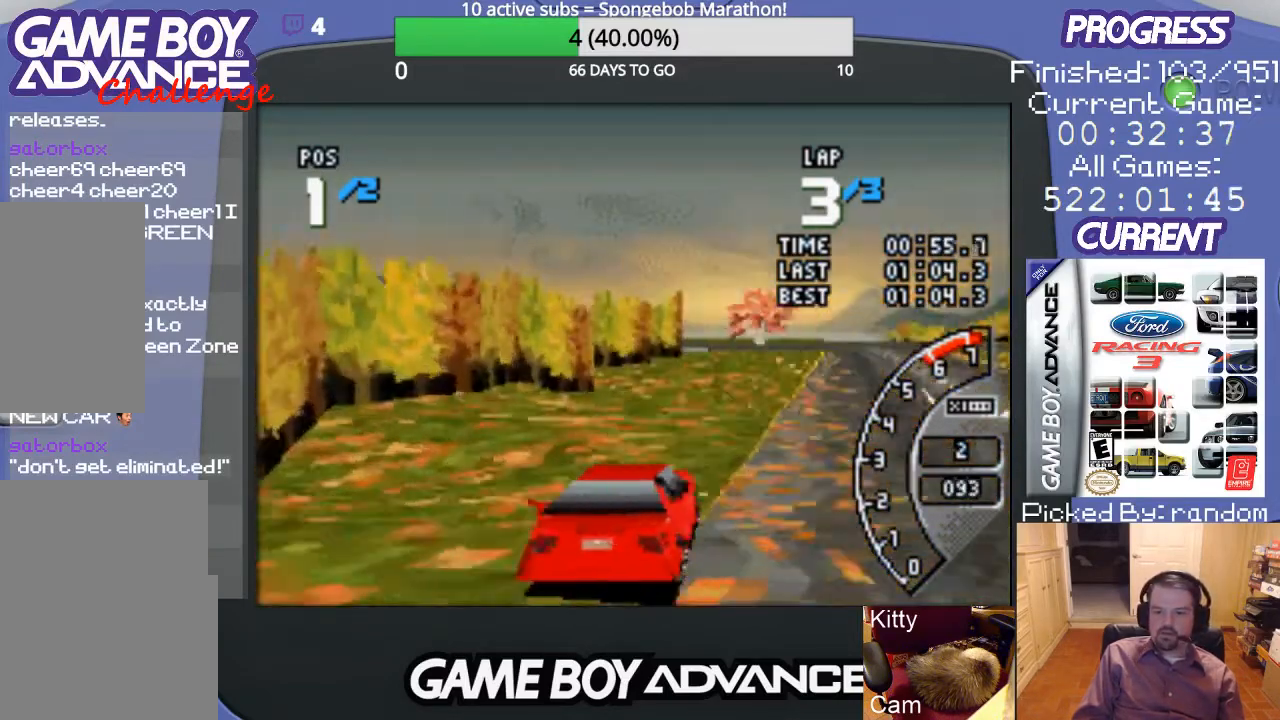
{"buttons": ["A", "DPAD_LEFT"], "events": [[67, "DPAD_UP", "up"], [200, "DPAD_RIGHT", "up"], [333, "DPAD_LEFT", "down"]]}
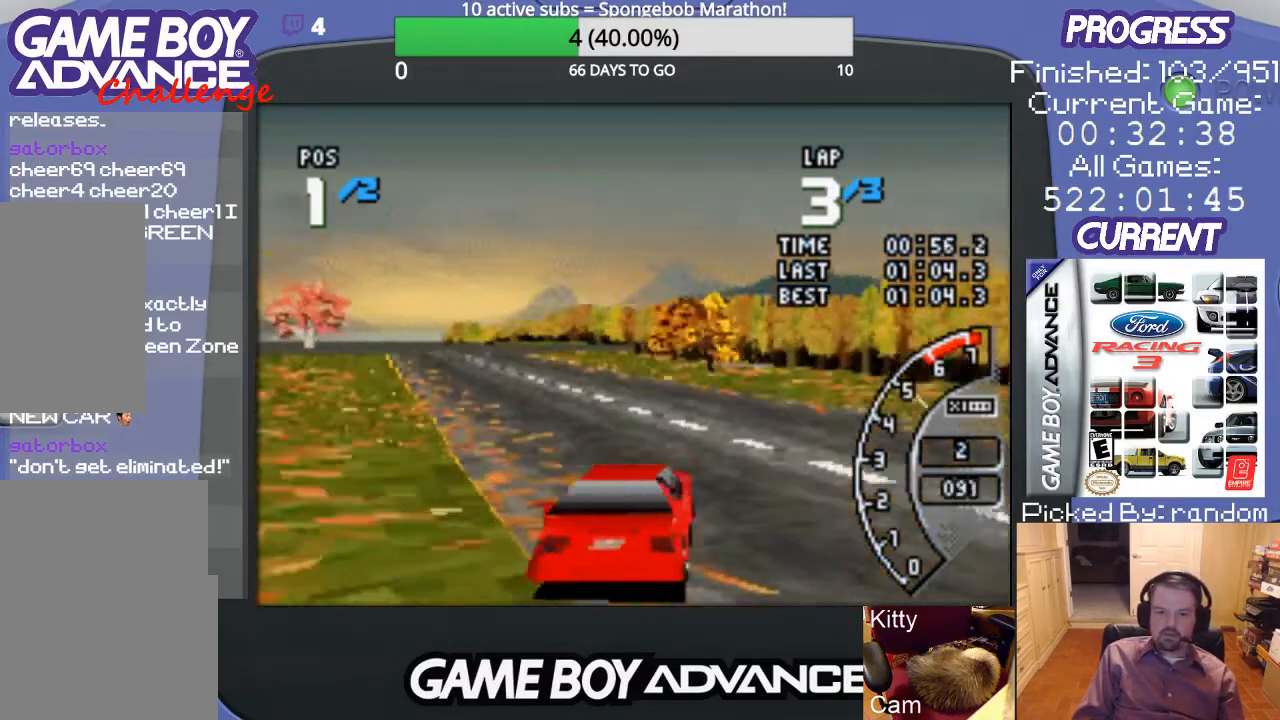
{"buttons": ["A"], "events": [[333, "DPAD_LEFT", "up"]]}
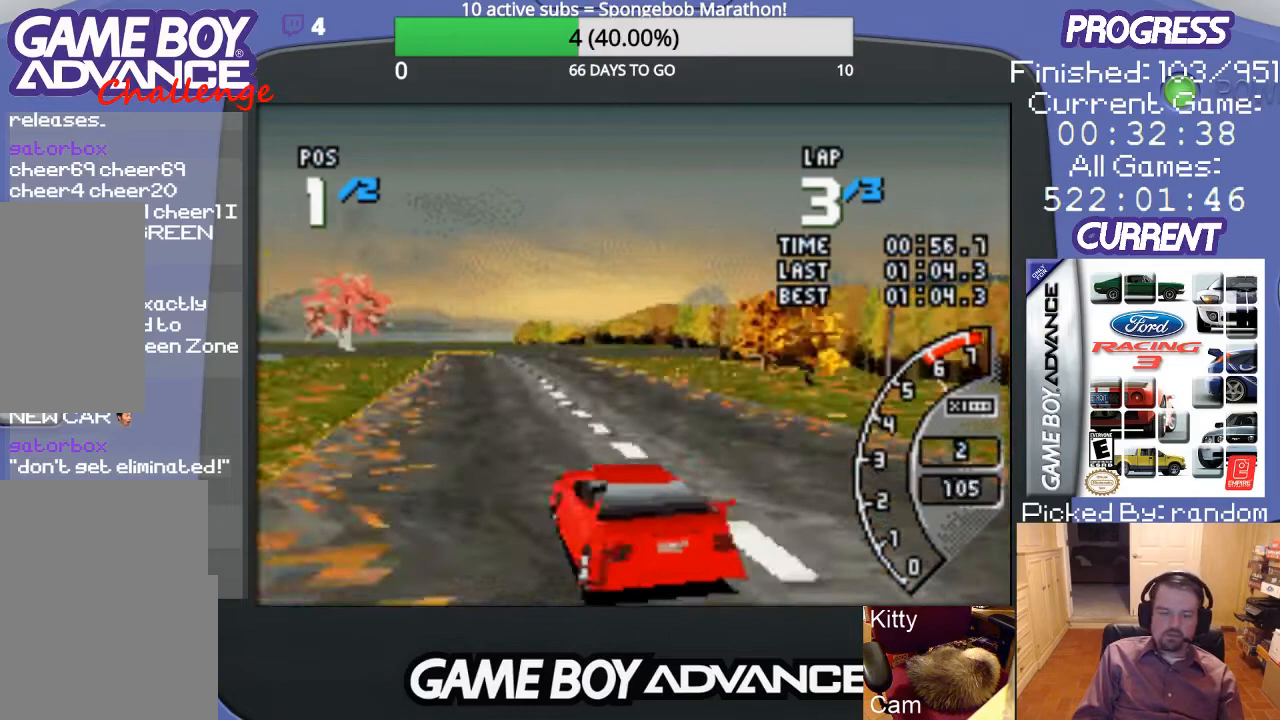
{"buttons": ["A", "DPAD_UP", "DPAD_RIGHT"], "events": [[200, "DPAD_LEFT", "down"], [300, "DPAD_LEFT", "up"], [467, "DPAD_RIGHT", "down"], [500, "DPAD_UP", "down"]]}
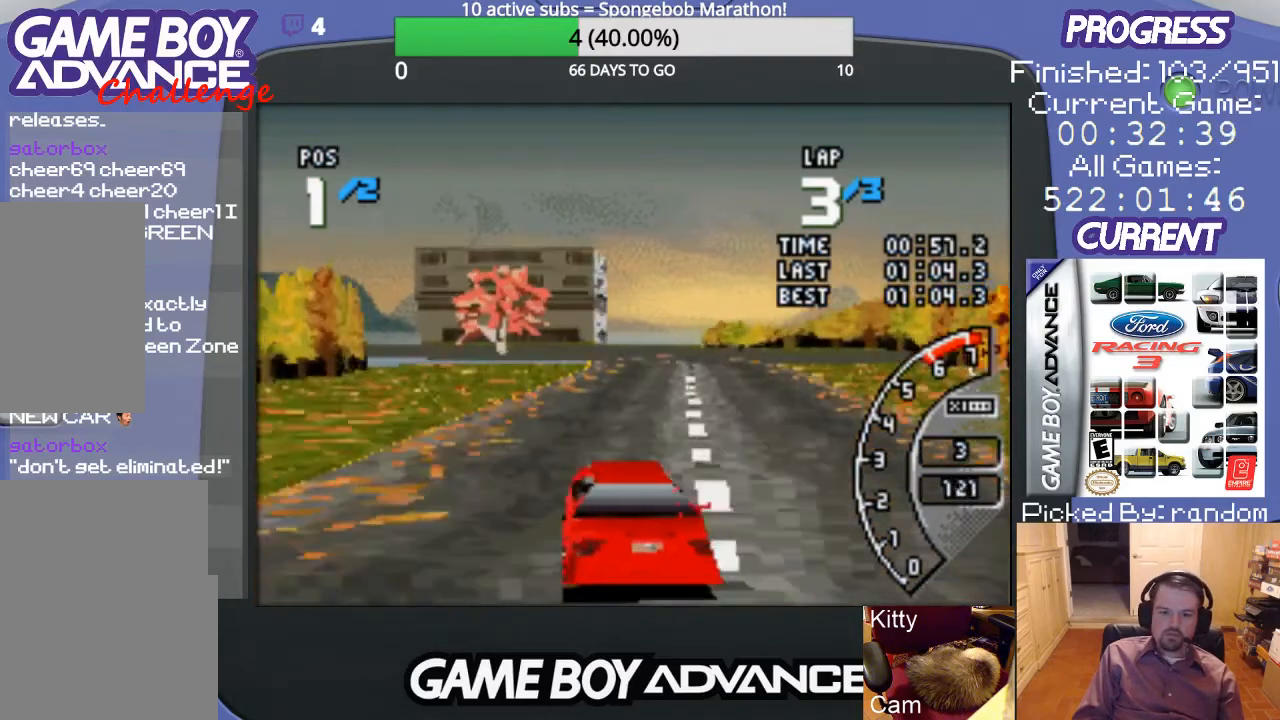
{"buttons": ["A"], "events": [[133, "DPAD_UP", "up"], [367, "DPAD_RIGHT", "up"]]}
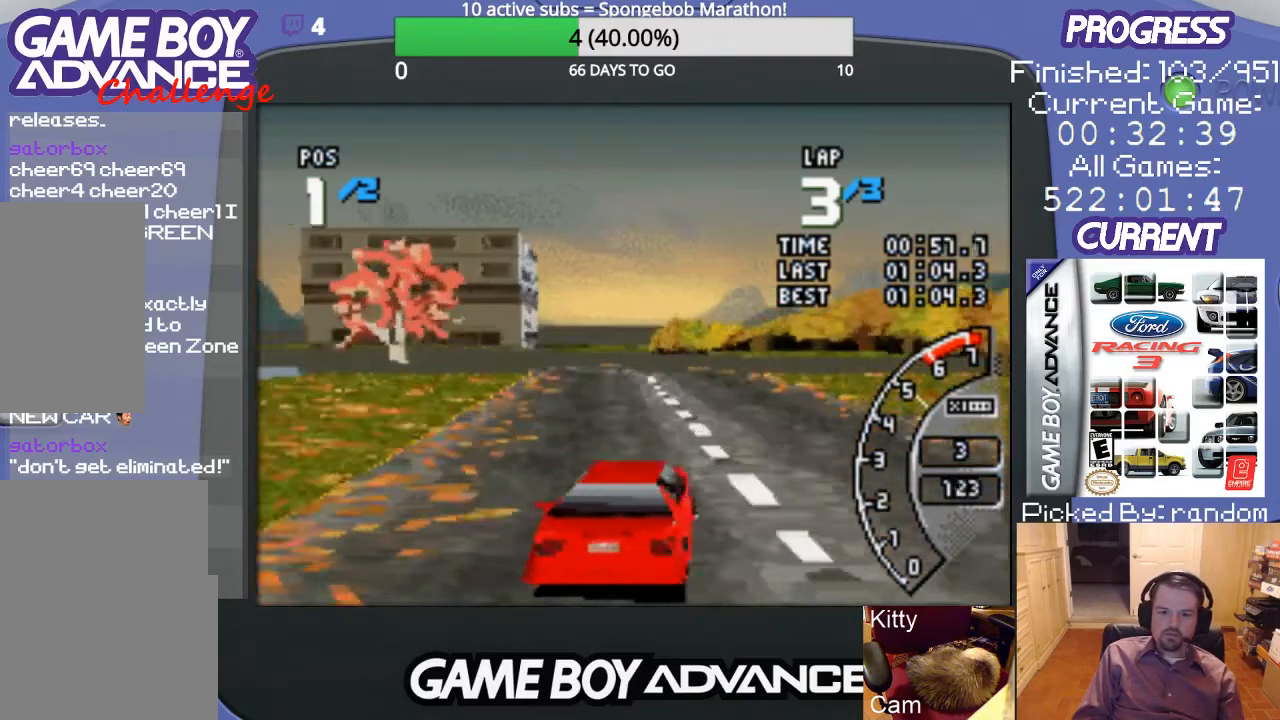
{"buttons": ["A"], "events": [[200, "DPAD_LEFT", "down"], [367, "DPAD_LEFT", "up"]]}
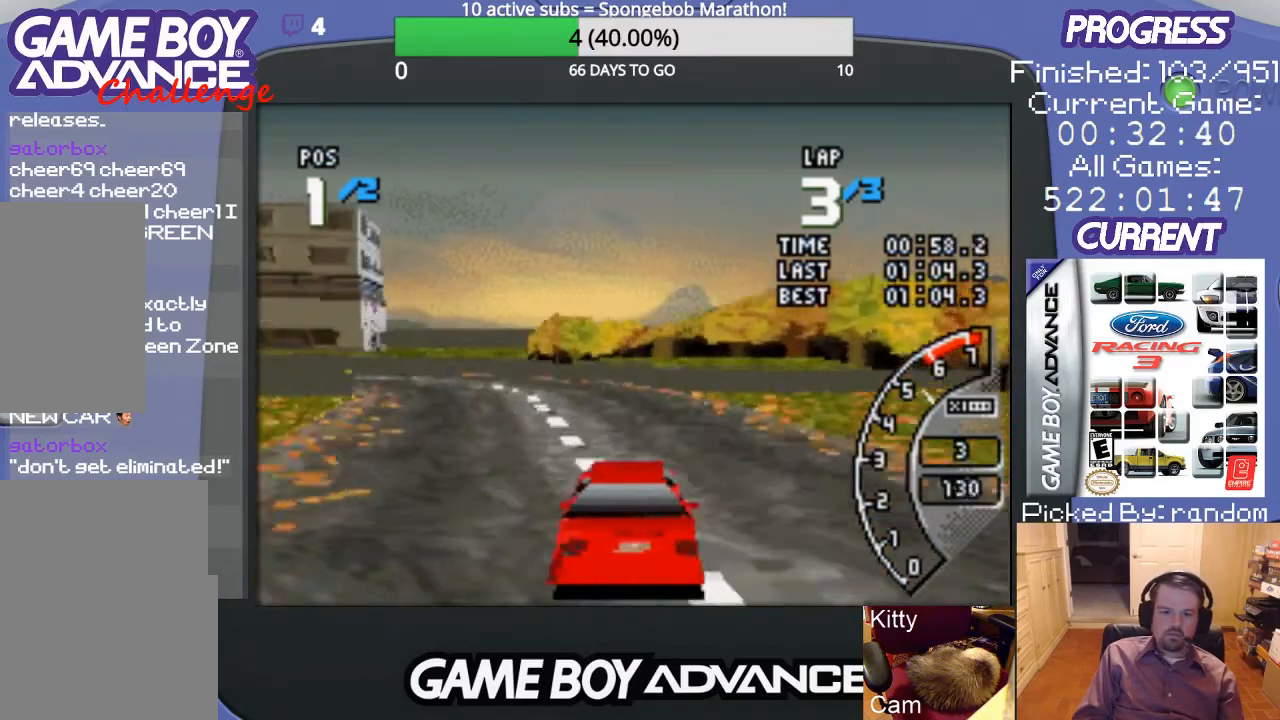
{"buttons": ["B", "DPAD_LEFT"], "events": [[33, "DPAD_LEFT", "down"], [400, "DPAD_UP", "down"], [433, "B", "down"], [467, "A", "up"], [467, "DPAD_UP", "up"]]}
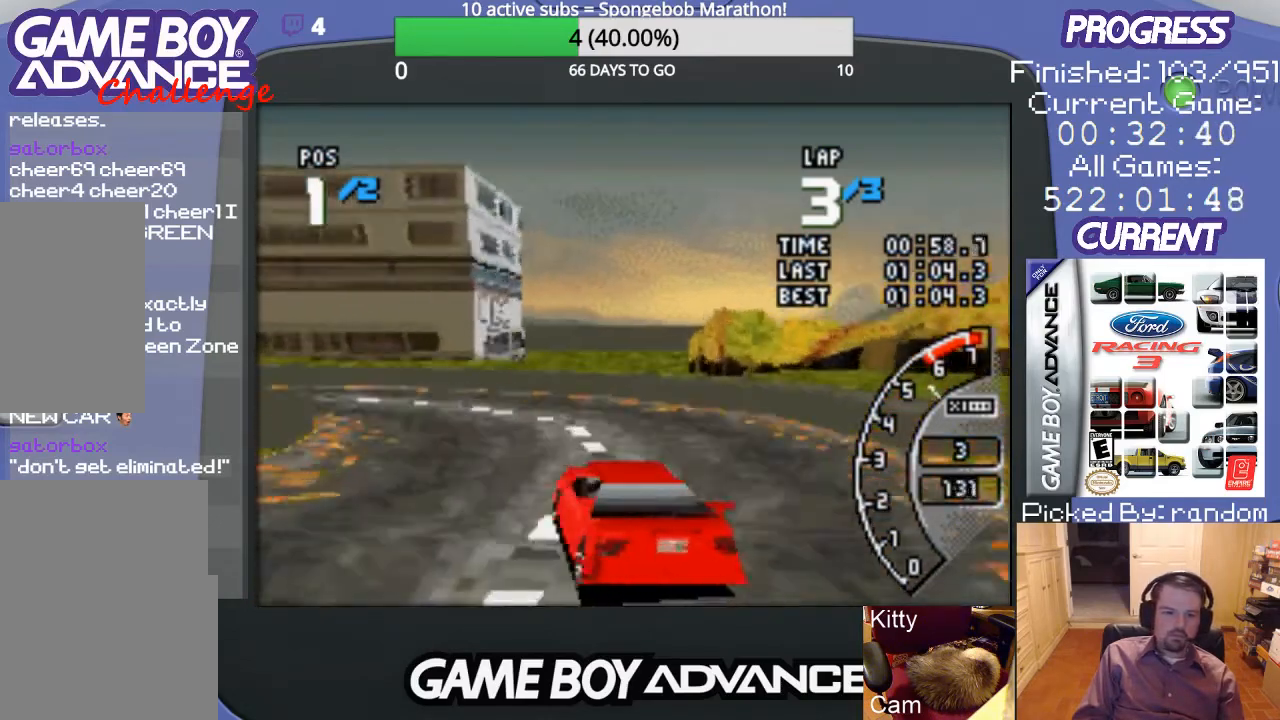
{"buttons": ["A", "DPAD_LEFT"], "events": [[100, "B", "up"], [333, "A", "down"]]}
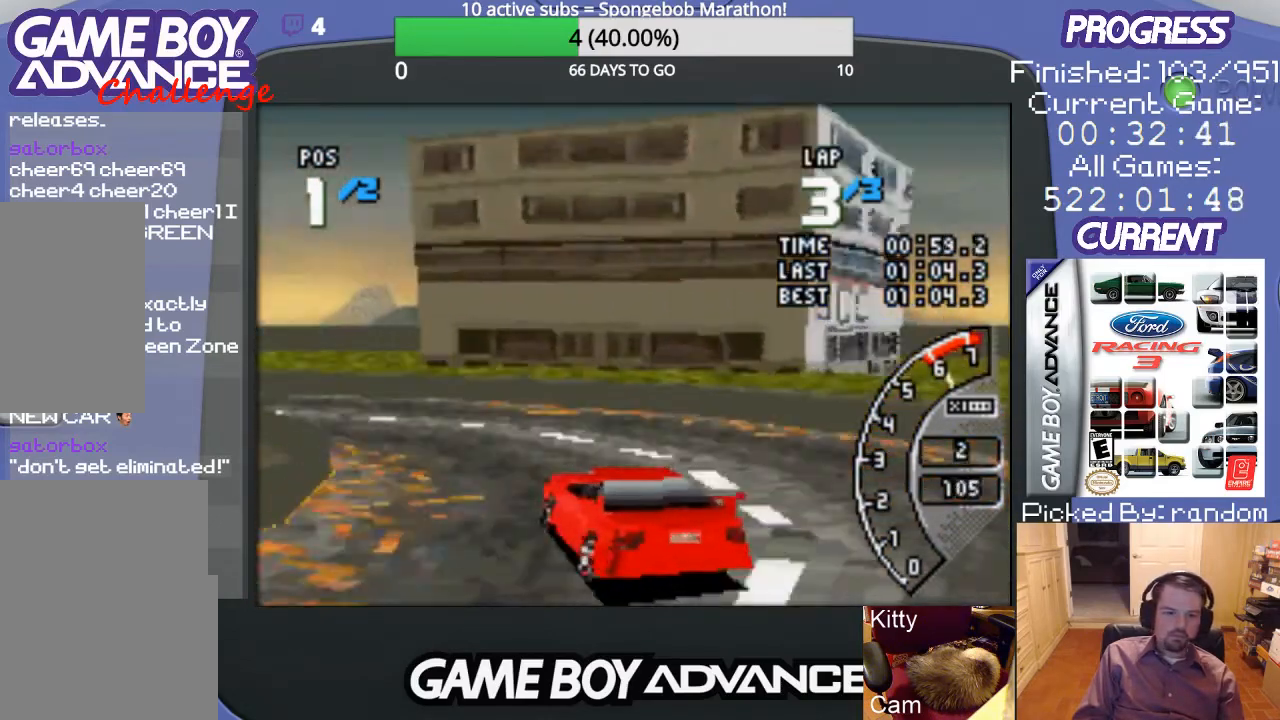
{"buttons": ["A", "DPAD_LEFT"], "events": []}
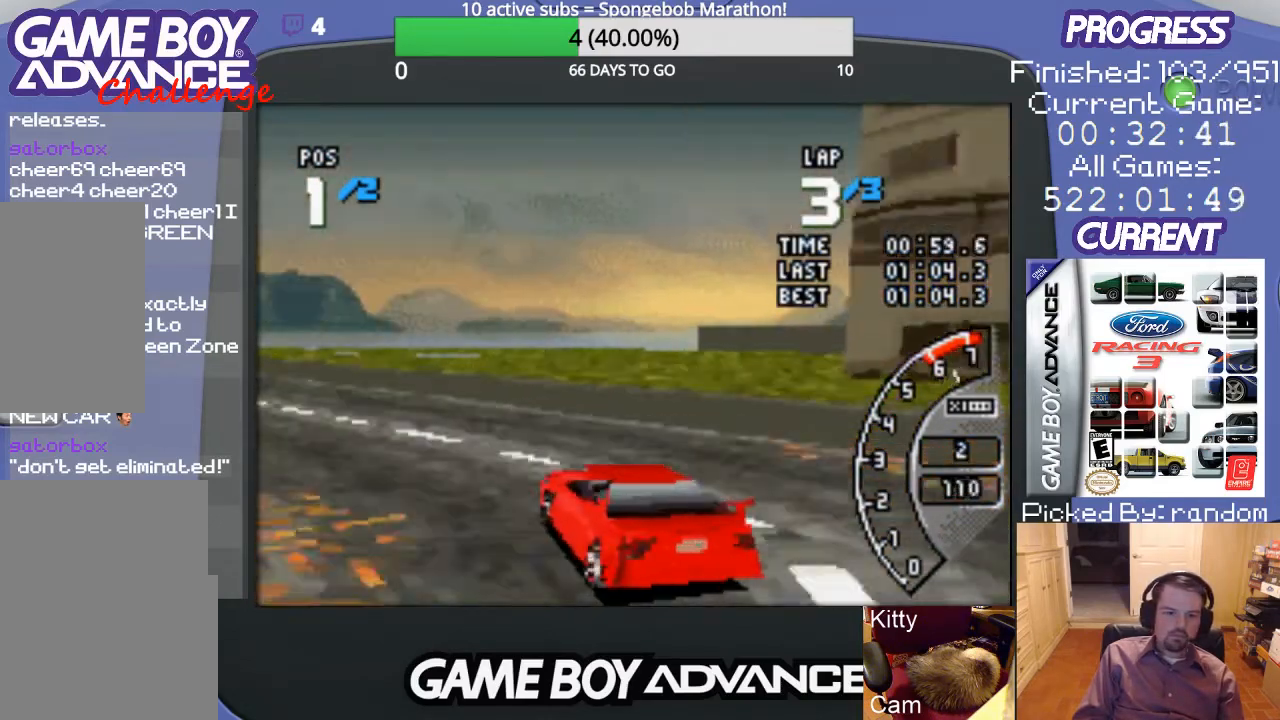
{"buttons": ["A"], "events": [[300, "DPAD_LEFT", "up"]]}
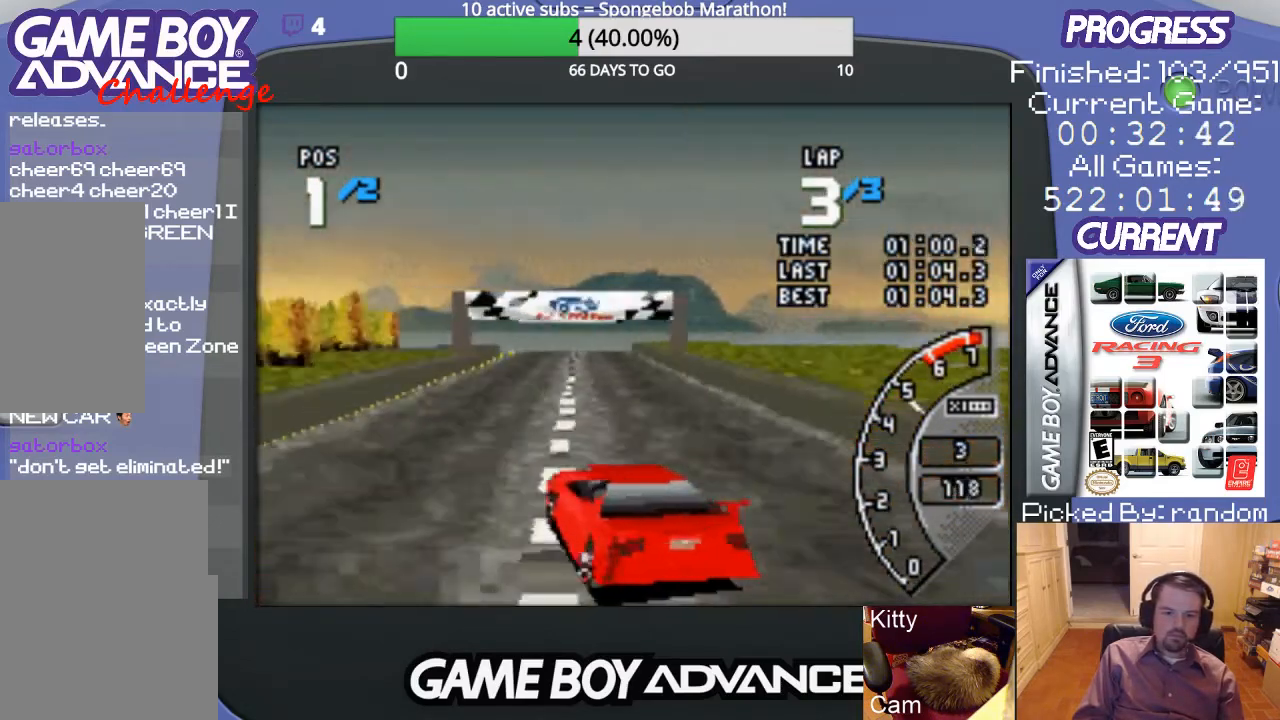
{"buttons": ["A"], "events": [[33, "DPAD_RIGHT", "down"], [67, "DPAD_UP", "down"], [300, "DPAD_UP", "up"], [367, "DPAD_RIGHT", "up"]]}
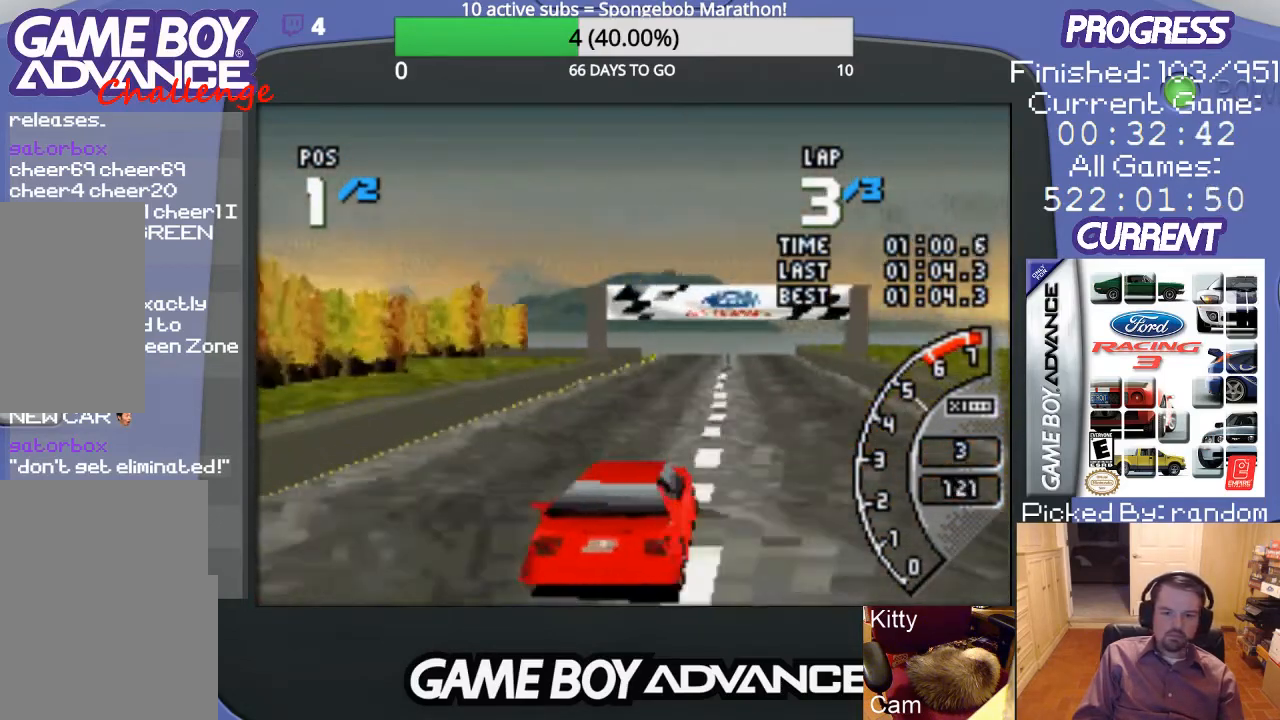
{"buttons": ["A"], "events": [[367, "DPAD_LEFT", "down"], [500, "DPAD_LEFT", "up"]]}
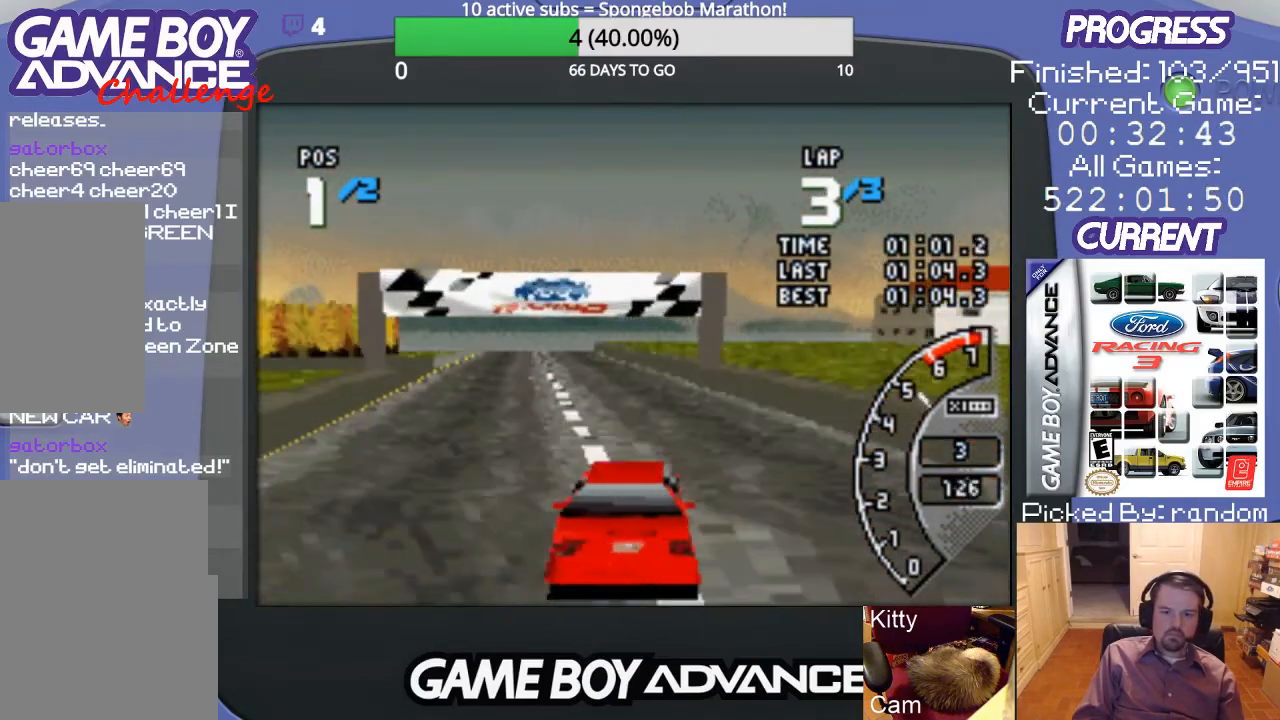
{"buttons": ["A", "DPAD_LEFT"], "events": [[467, "DPAD_LEFT", "down"]]}
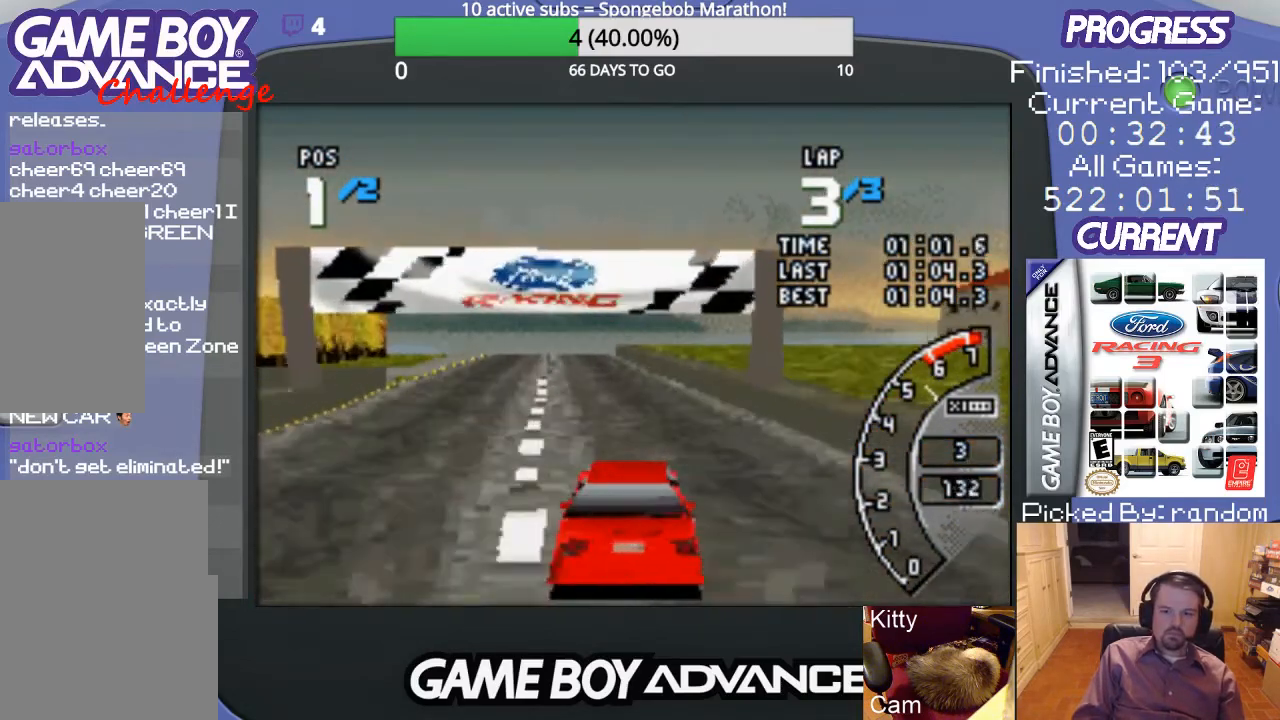
{"buttons": ["A"], "events": [[33, "DPAD_LEFT", "up"], [333, "DPAD_LEFT", "down"], [500, "DPAD_LEFT", "up"]]}
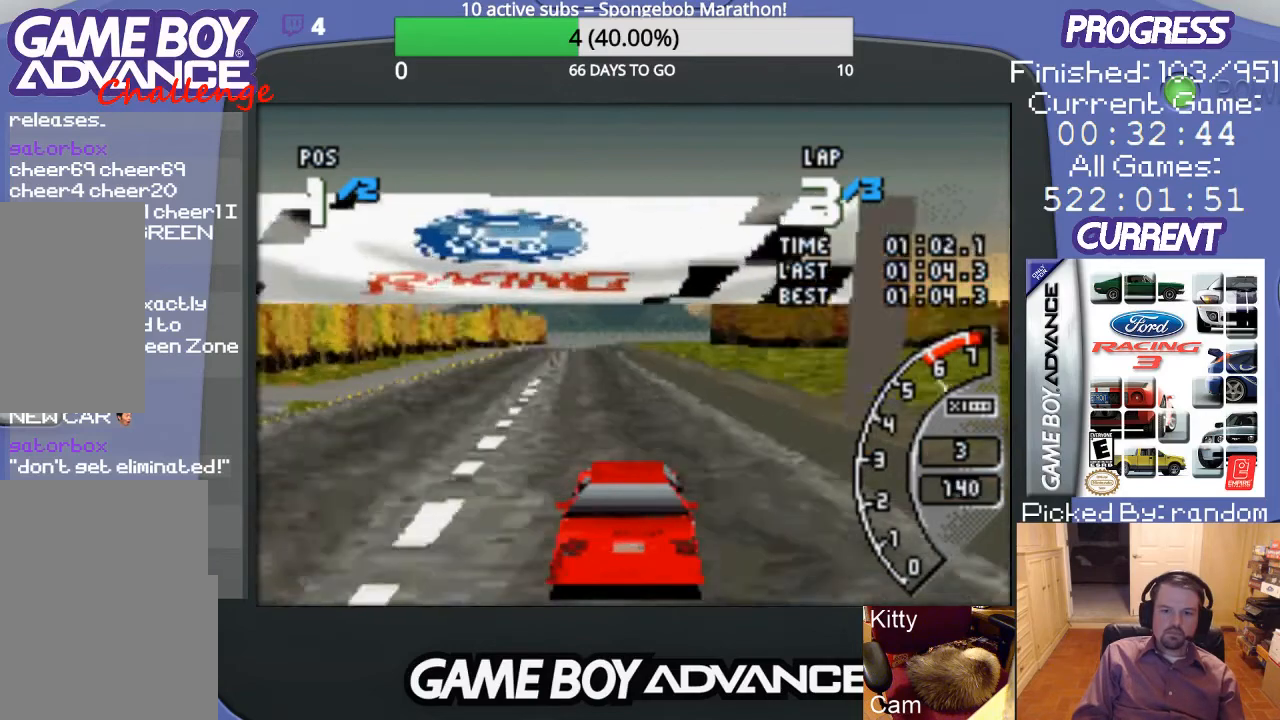
{"buttons": ["A"], "events": [[233, "DPAD_LEFT", "down"], [333, "DPAD_LEFT", "up"]]}
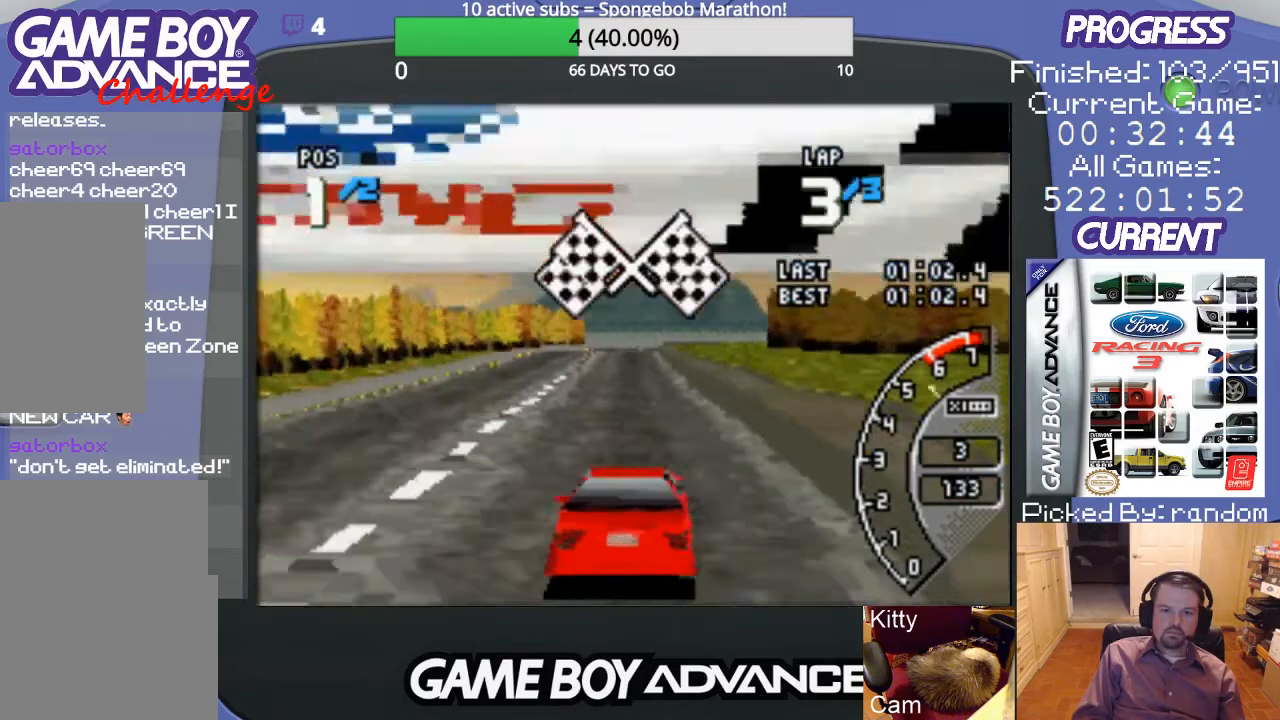
{"buttons": ["A"], "events": []}
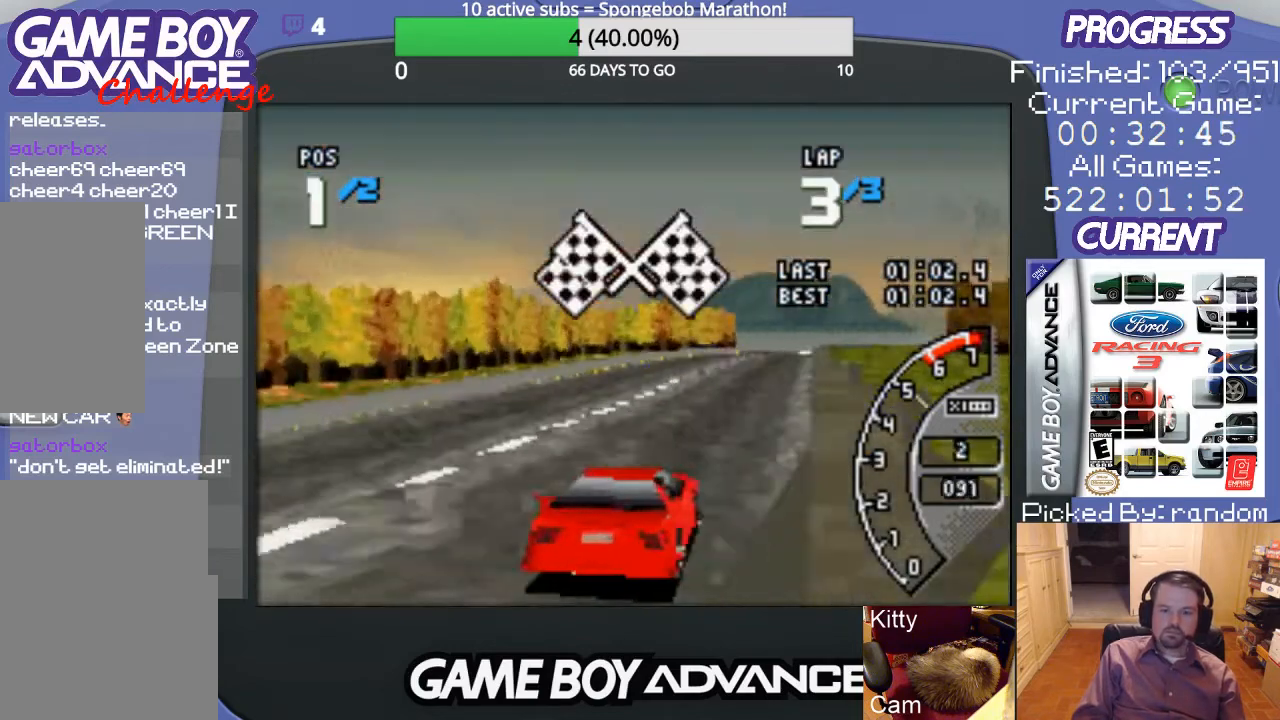
{"buttons": ["A"], "events": []}
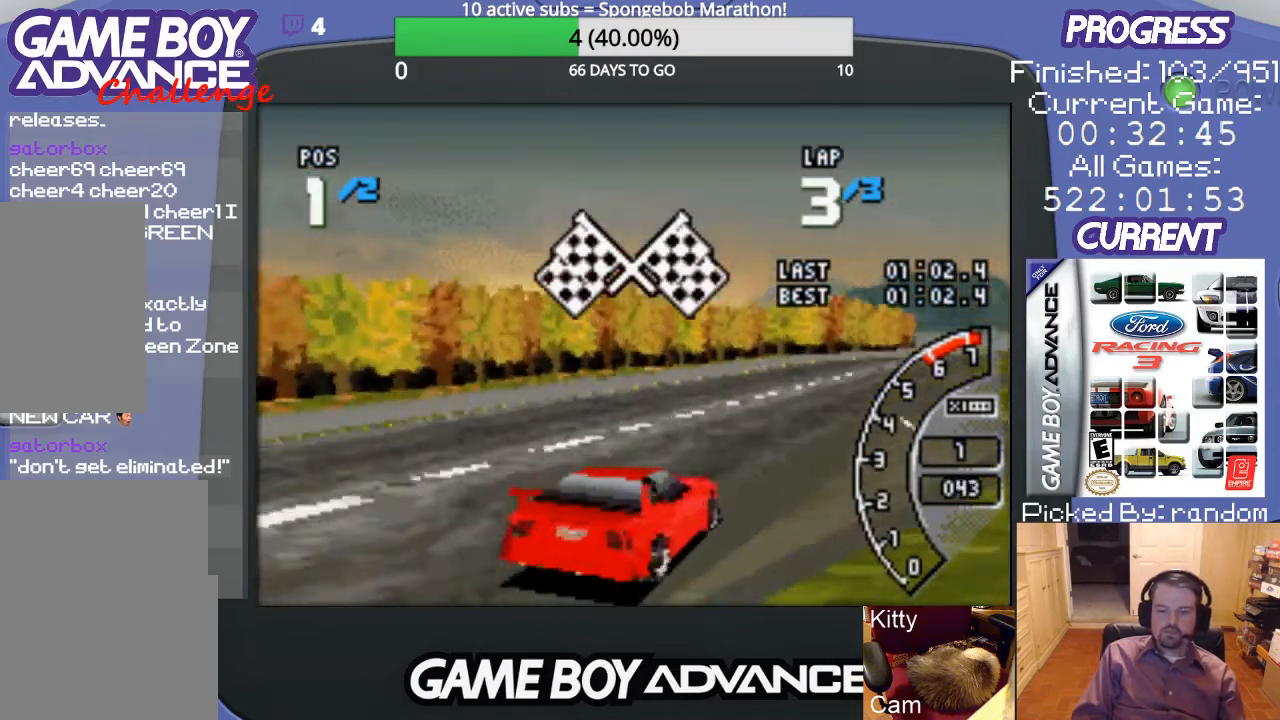
{"buttons": [], "events": [[300, "A", "up"]]}